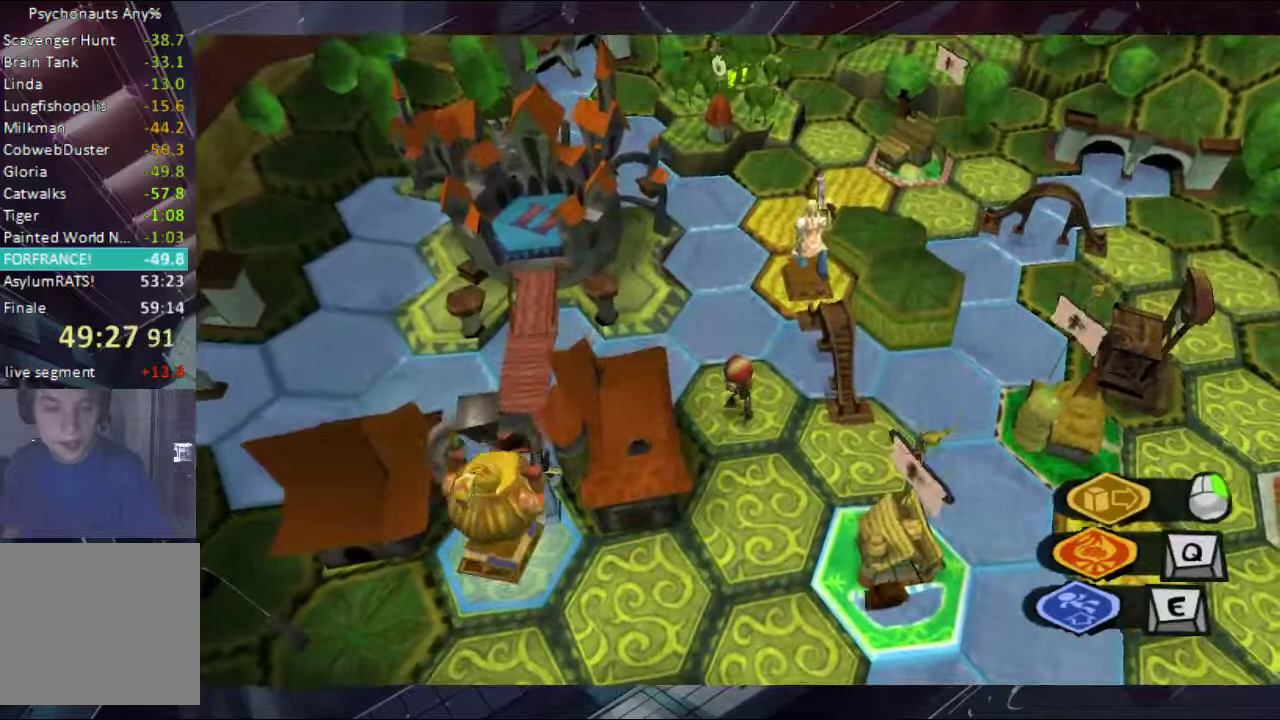
Gameplay with a controller (Xbox layout); each line is a JSON object with the inputs held at the frame after it. "events" lists button and stick changes between this image and that frame as [ms after this image, input, new state], when the widget could be followed in between. Not read: L1 L2 R1 R2.
{"buttons": [], "left_stick": "down-left", "right_stick": "center", "events": [[133, "B", "up"], [500, "left_stick", "down-left"]]}
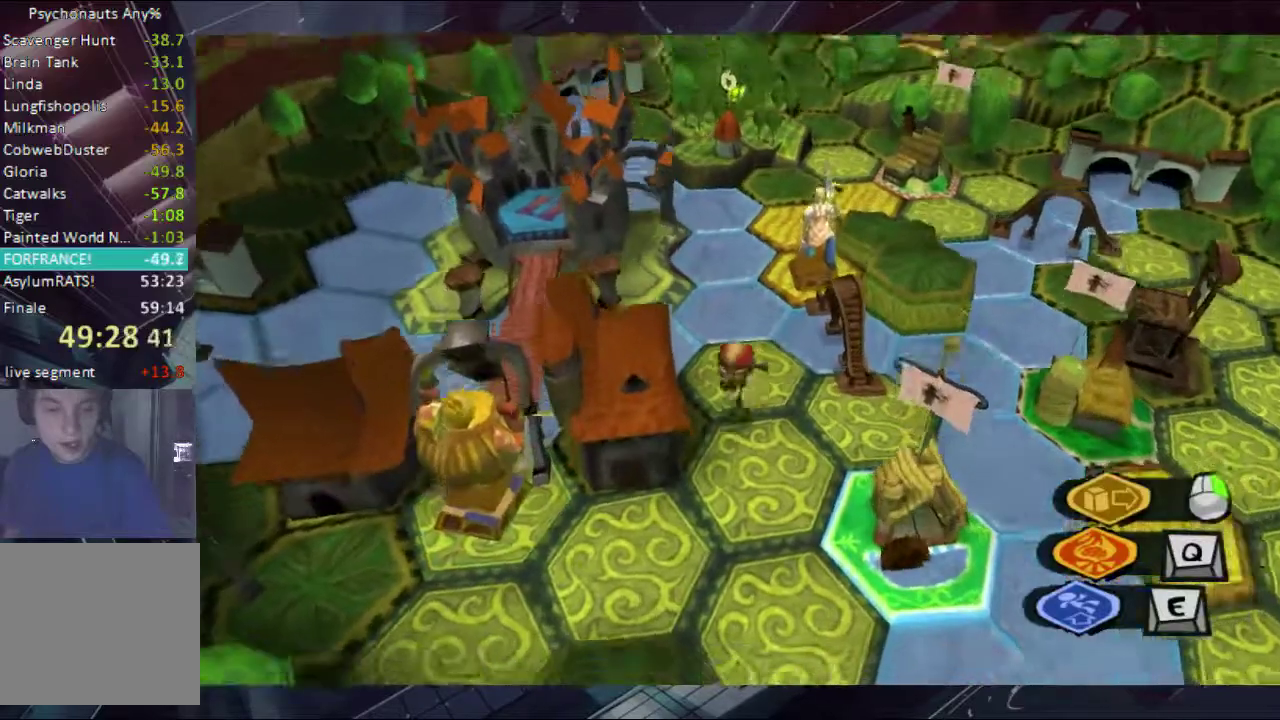
{"buttons": [], "left_stick": "center", "right_stick": "center", "events": [[333, "left_stick", "left"], [400, "left_stick", "up-left"], [467, "left_stick", "center"]]}
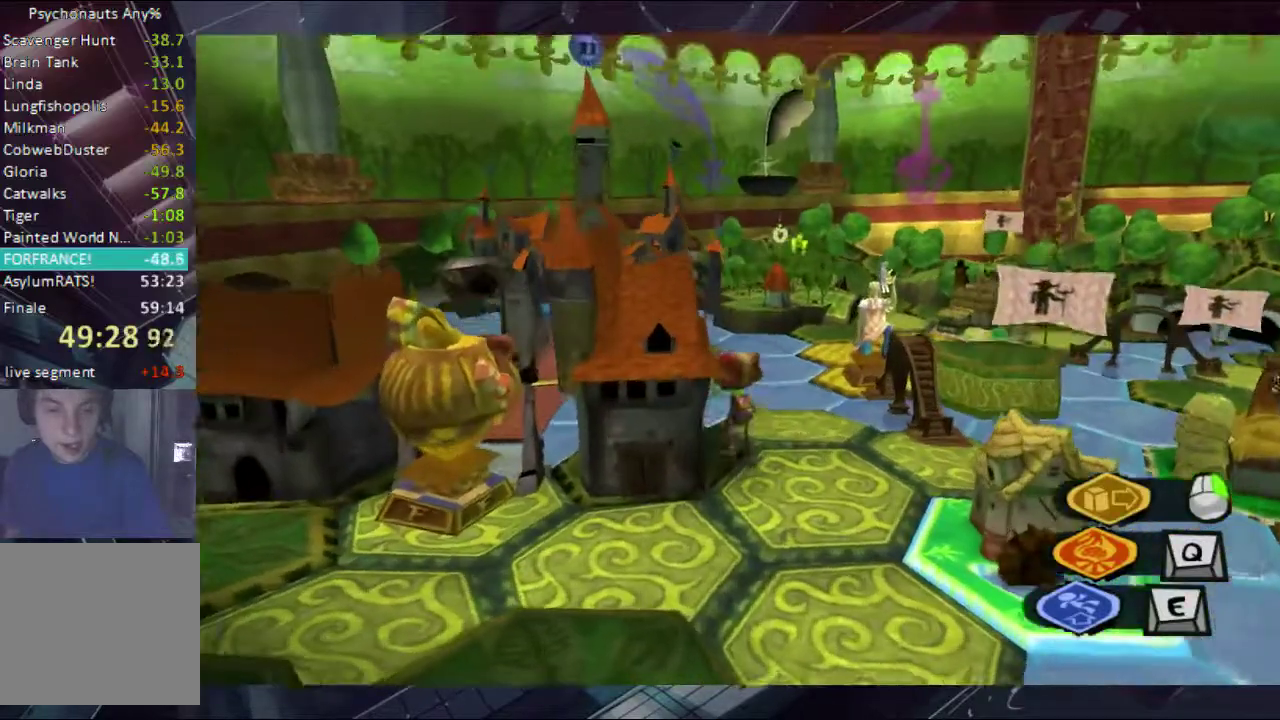
{"buttons": [], "left_stick": "left", "right_stick": "down", "events": [[67, "left_stick", "down-left"], [133, "left_stick", "down"], [433, "left_stick", "left"], [433, "right_stick", "down"]]}
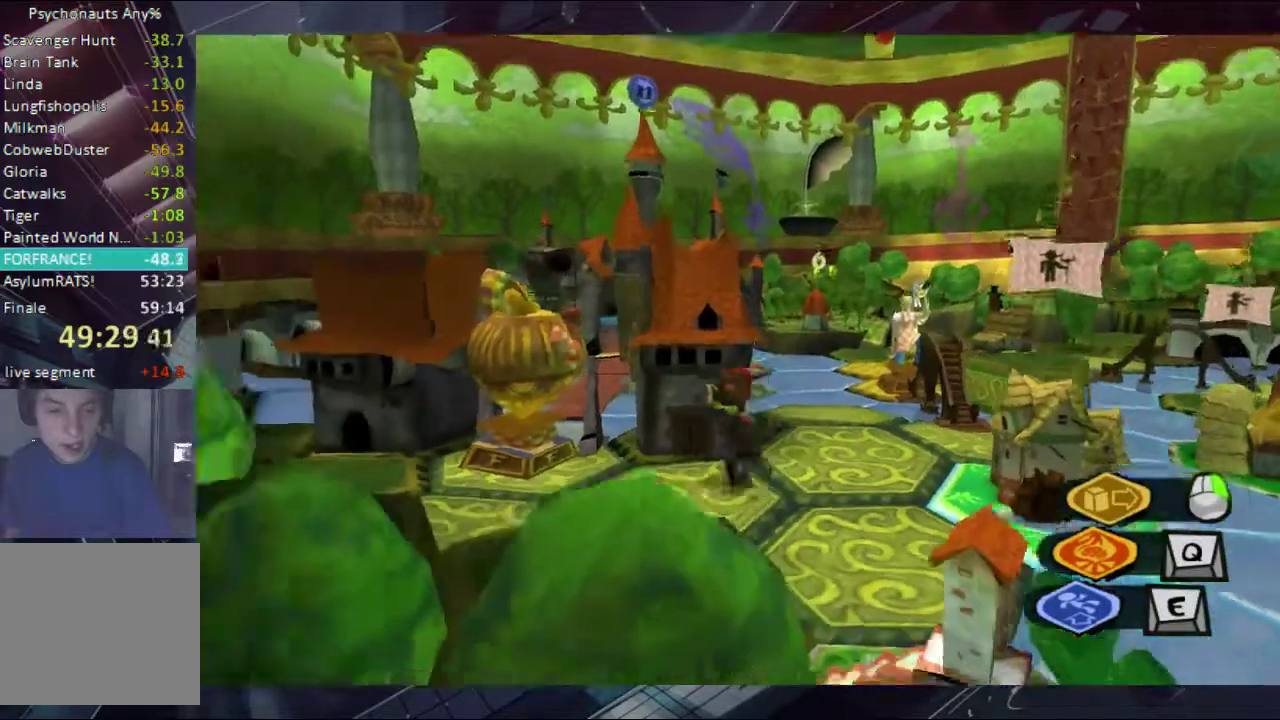
{"buttons": [], "left_stick": "up", "right_stick": "center", "events": [[133, "left_stick", "up-left"], [267, "left_stick", "up"], [267, "right_stick", "center"]]}
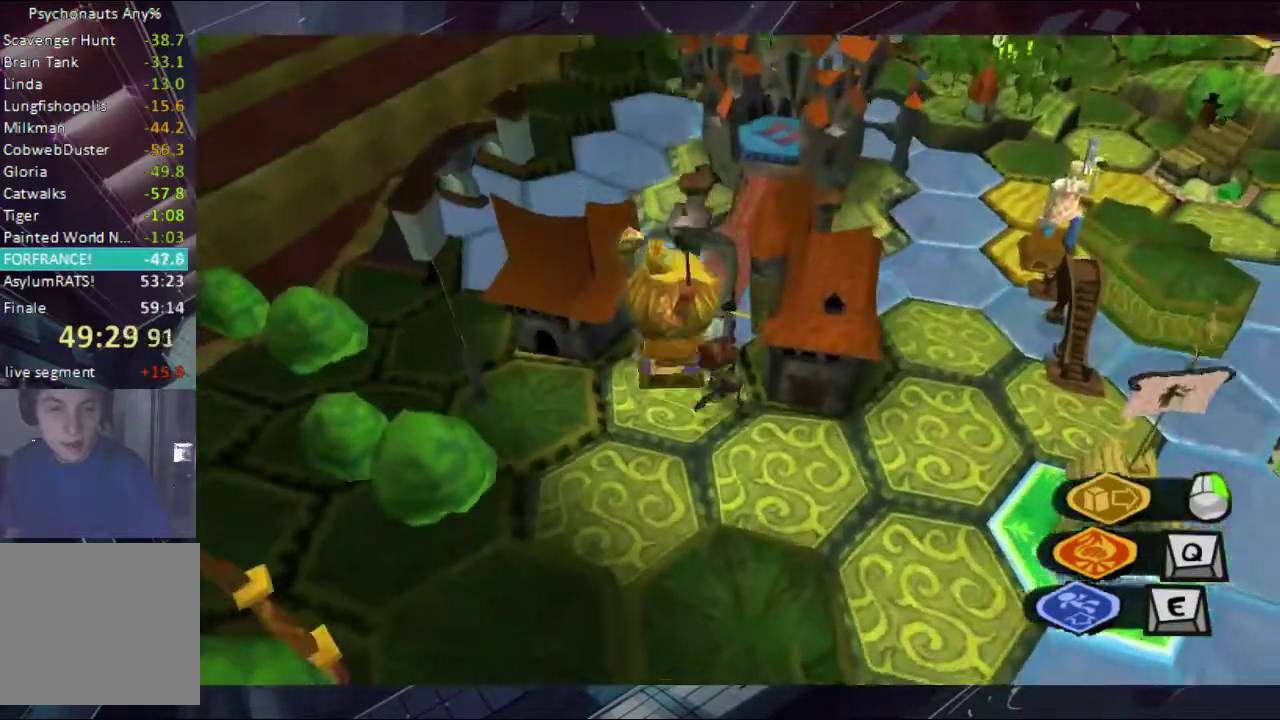
{"buttons": [], "left_stick": "center", "right_stick": "center", "events": [[400, "left_stick", "center"]]}
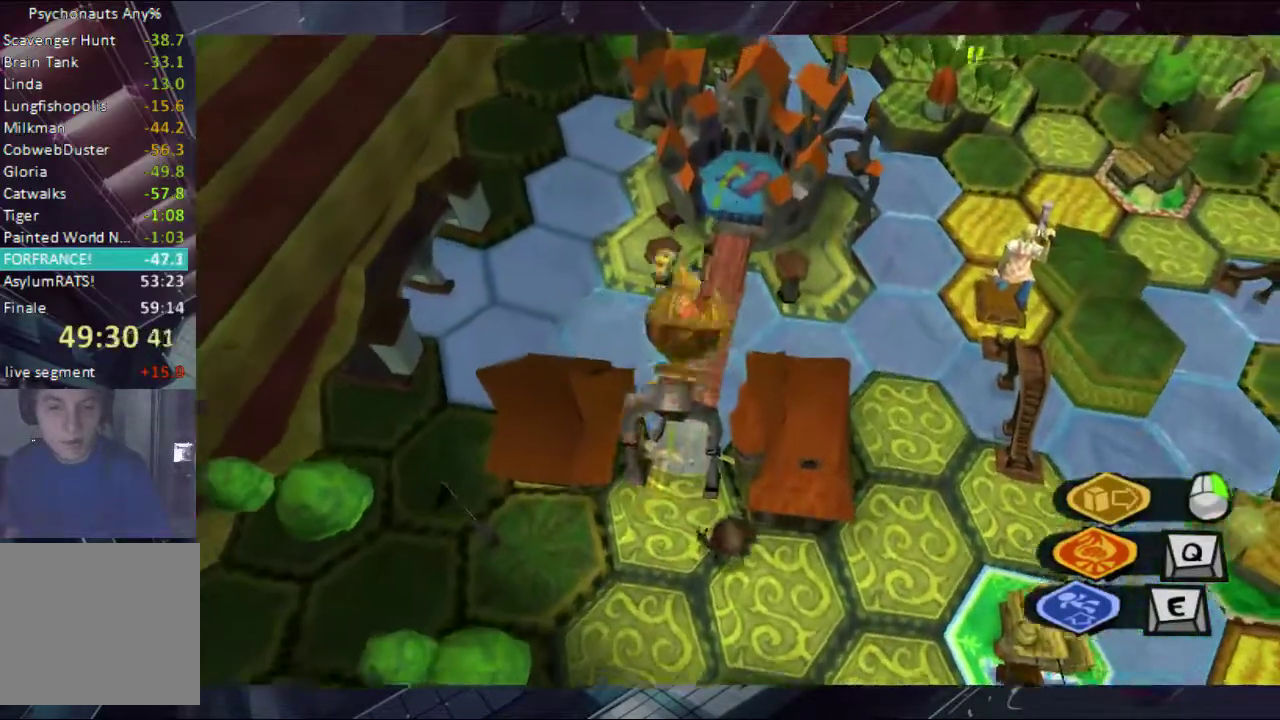
{"buttons": [], "left_stick": "center", "right_stick": "center", "events": [[133, "B", "down"], [267, "B", "up"], [333, "B", "down"], [400, "B", "up"]]}
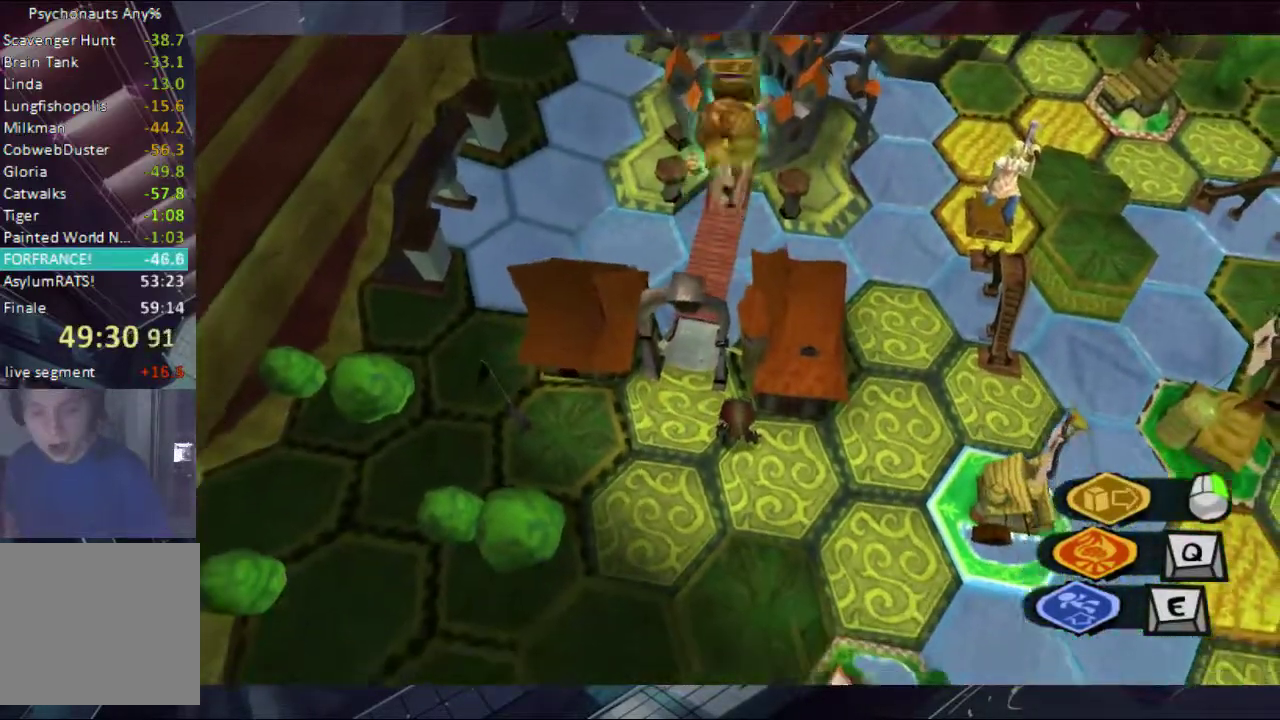
{"buttons": [], "left_stick": "center", "right_stick": "center", "events": [[200, "A", "down"], [200, "B", "down"], [267, "A", "up"], [267, "B", "up"], [333, "A", "down"], [333, "B", "down"], [500, "A", "up"], [500, "B", "up"]]}
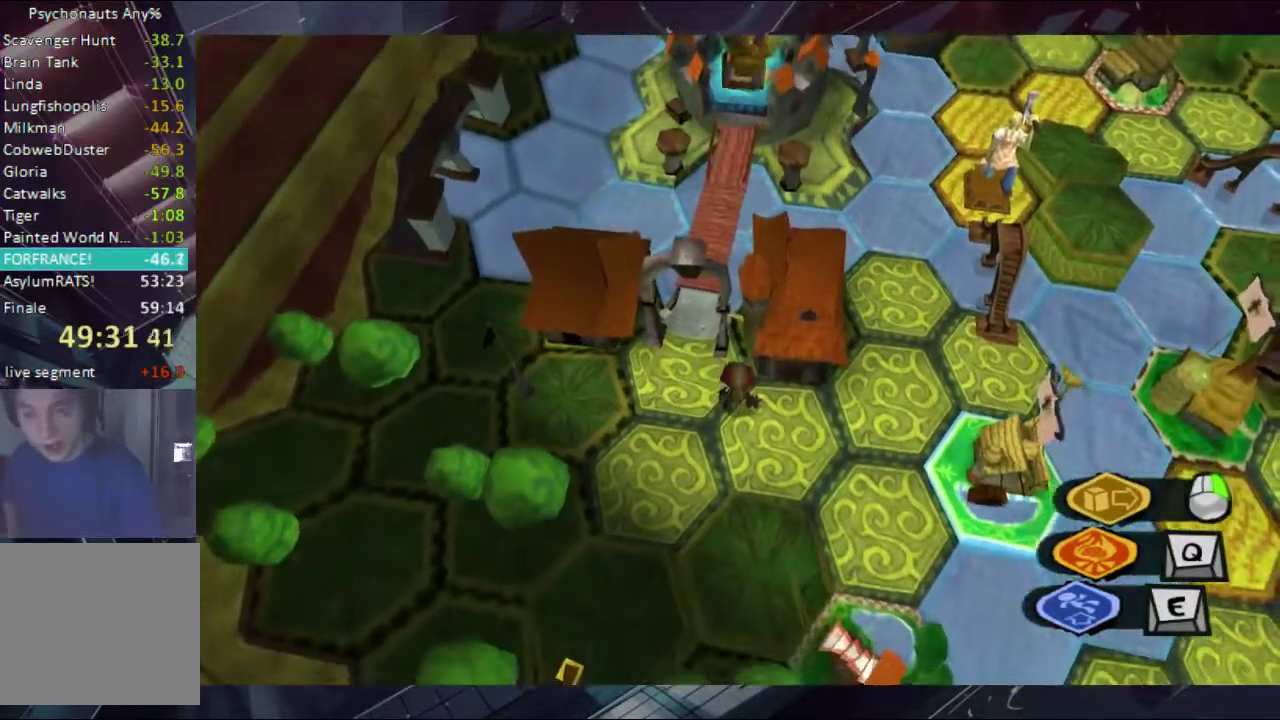
{"buttons": [], "left_stick": "center", "right_stick": "center", "events": [[67, "A", "down"], [67, "B", "down"], [133, "A", "up"], [133, "B", "up"], [200, "A", "down"], [200, "B", "down"], [267, "A", "up"], [267, "B", "up"], [333, "A", "down"], [333, "B", "down"], [500, "A", "up"], [500, "B", "up"]]}
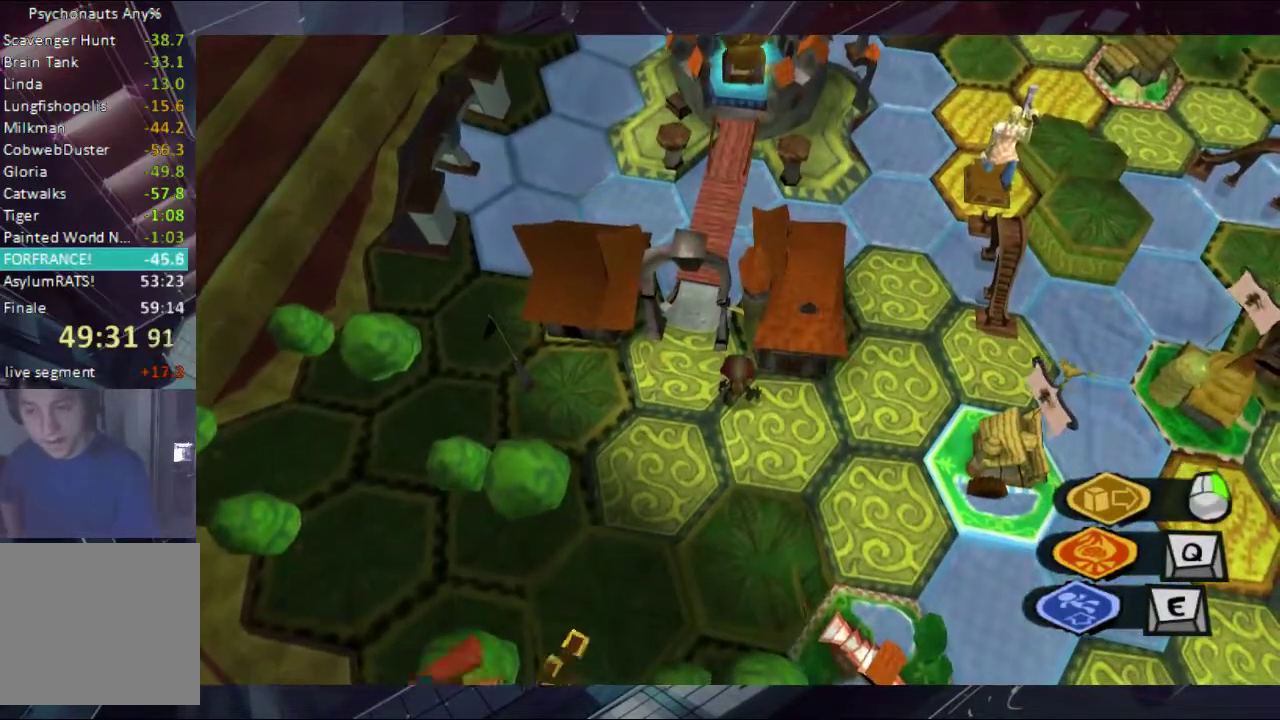
{"buttons": ["B"], "left_stick": "center", "right_stick": "center", "events": [[67, "A", "down"], [67, "B", "down"], [133, "A", "up"], [133, "B", "up"], [200, "A", "down"], [200, "B", "down"], [267, "A", "up"], [267, "B", "up"], [333, "A", "down"], [333, "B", "down"], [500, "A", "up"]]}
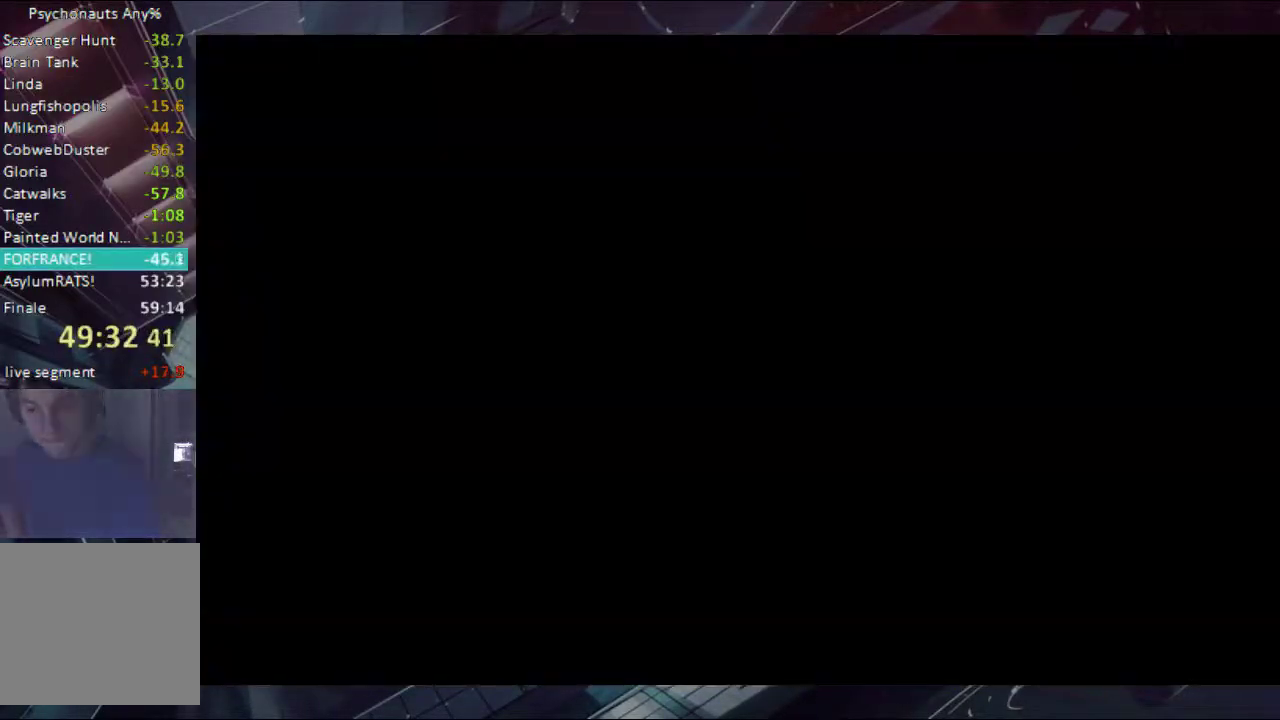
{"buttons": ["A", "B"], "left_stick": "center", "right_stick": "center", "events": [[67, "A", "down"], [133, "A", "up"], [200, "A", "down"], [267, "A", "up"], [367, "B", "up"], [433, "B", "down"], [500, "A", "down"]]}
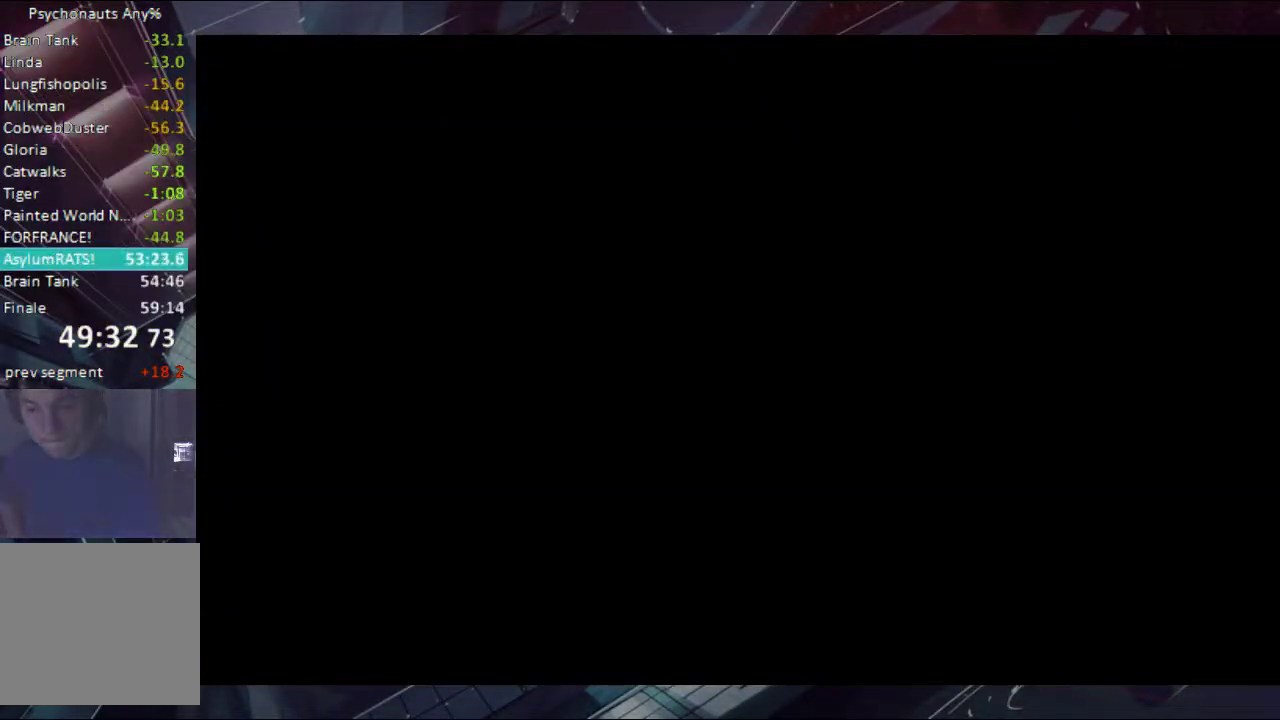
{"buttons": ["A", "B"], "left_stick": "center", "right_stick": "center", "events": [[67, "A", "up"], [67, "B", "up"], [133, "A", "down"], [133, "B", "down"], [200, "A", "up"], [200, "B", "up"], [267, "A", "down"], [267, "B", "down"], [433, "A", "up"], [433, "B", "up"], [500, "A", "down"], [500, "B", "down"]]}
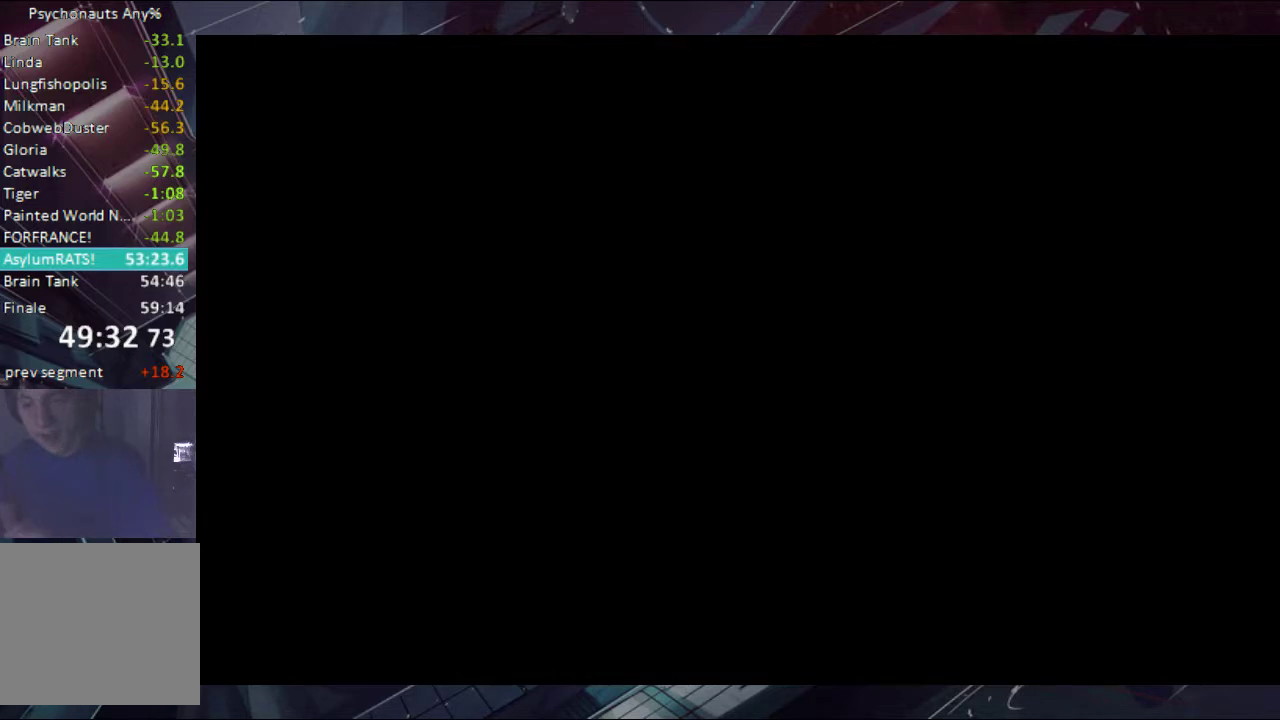
{"buttons": [], "left_stick": "center", "right_stick": "center", "events": [[67, "A", "up"], [67, "B", "up"], [133, "B", "down"], [200, "A", "down"], [367, "A", "up"], [367, "B", "up"], [433, "A", "down"], [433, "B", "down"], [500, "A", "up"], [500, "B", "up"]]}
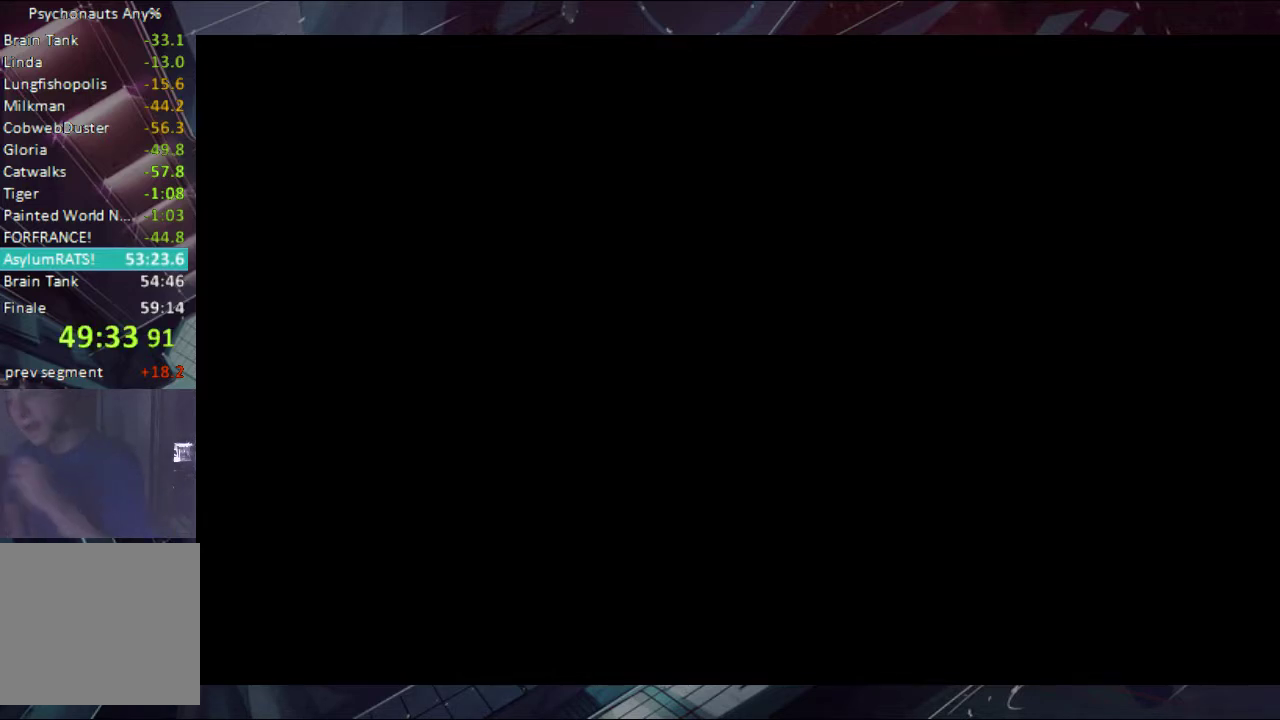
{"buttons": ["A", "B"], "left_stick": "center", "right_stick": "center", "events": [[67, "A", "down"], [67, "B", "down"], [133, "A", "up"], [133, "B", "up"], [200, "B", "down"], [300, "B", "up"], [367, "A", "down"], [367, "B", "down"], [433, "A", "up"], [433, "B", "up"], [500, "A", "down"], [500, "B", "down"]]}
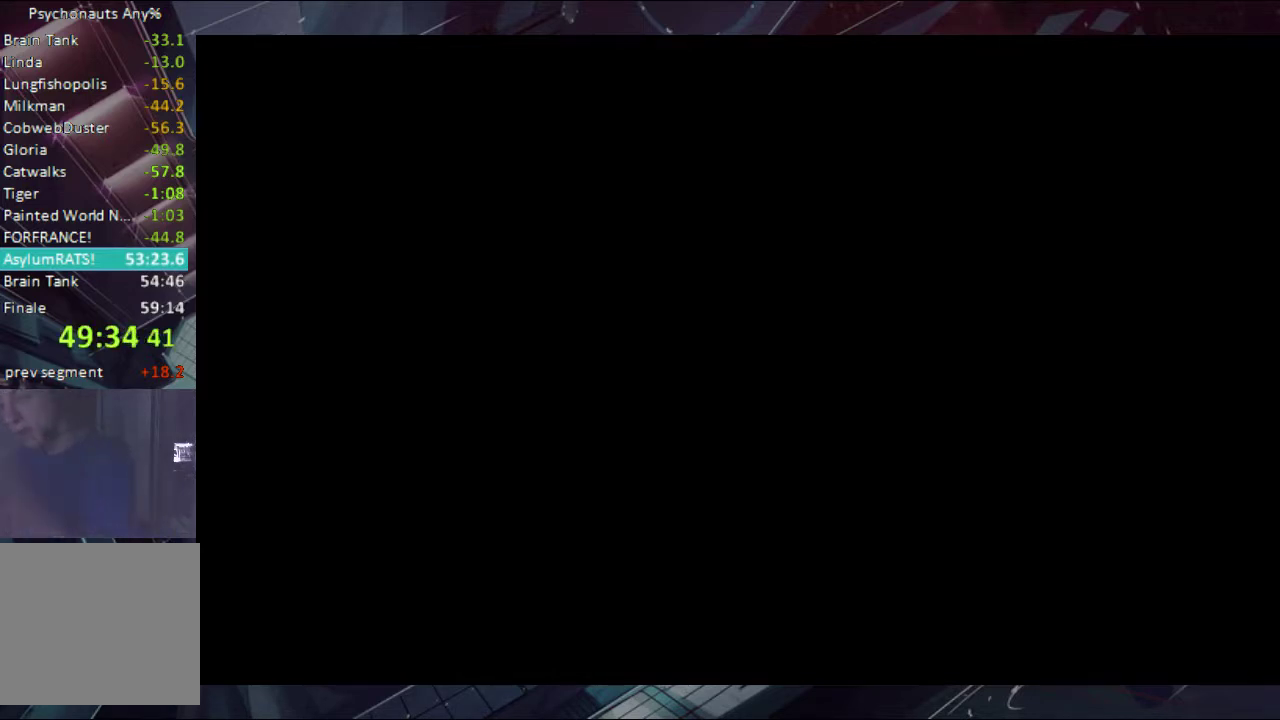
{"buttons": [], "left_stick": "center", "right_stick": "center", "events": [[67, "A", "up"], [67, "B", "up"], [133, "A", "down"], [200, "A", "up"], [300, "A", "down"], [367, "A", "up"]]}
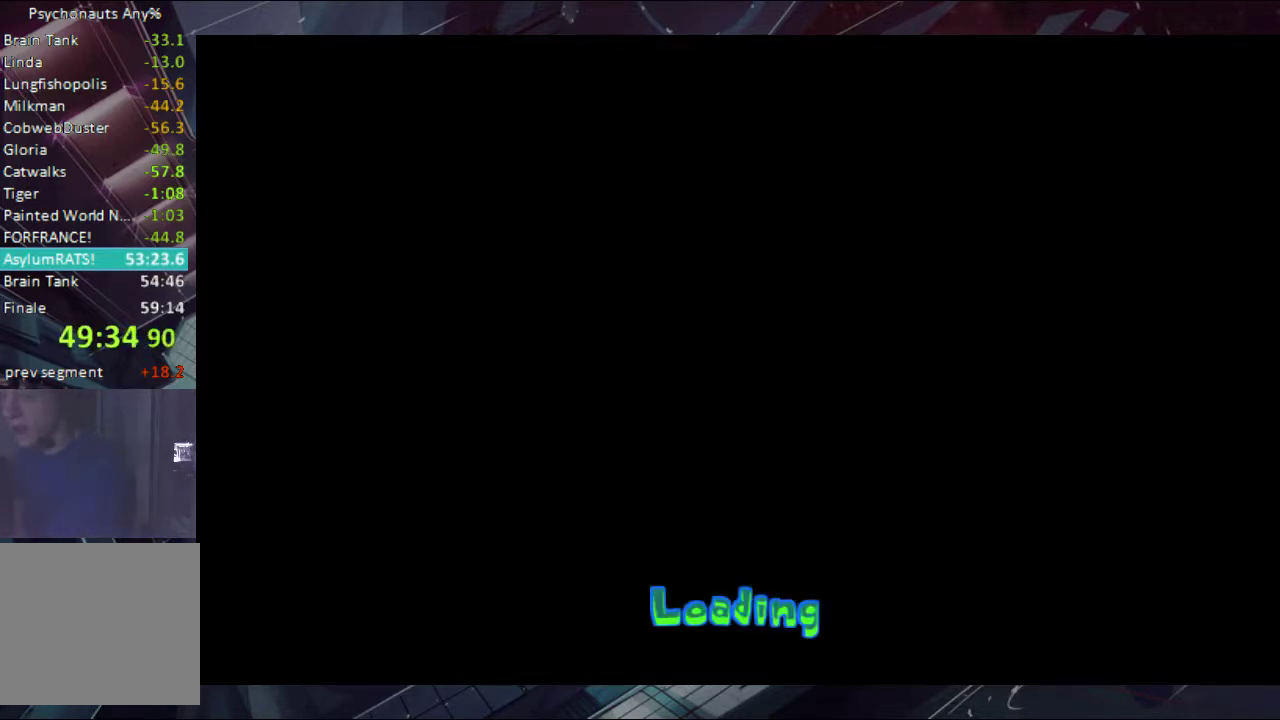
{"buttons": ["A", "B"], "left_stick": "center", "right_stick": "center", "events": [[67, "A", "down"], [133, "A", "up"], [200, "A", "down"], [200, "B", "down"], [367, "A", "up"], [500, "A", "down"]]}
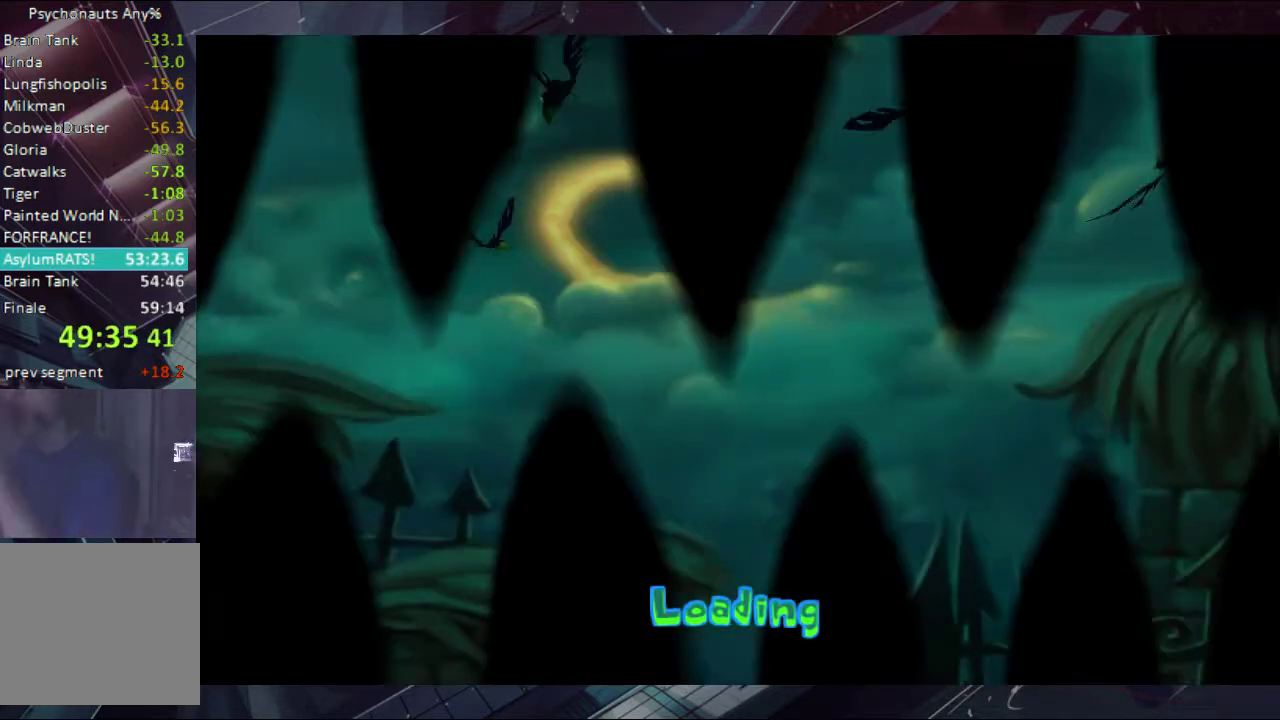
{"buttons": ["A", "B"], "left_stick": "center", "right_stick": "center", "events": [[67, "A", "up"], [67, "B", "up"], [133, "A", "down"], [133, "B", "down"], [200, "A", "up"], [200, "B", "up"], [367, "A", "down"], [367, "B", "down"], [433, "A", "up"], [500, "A", "down"]]}
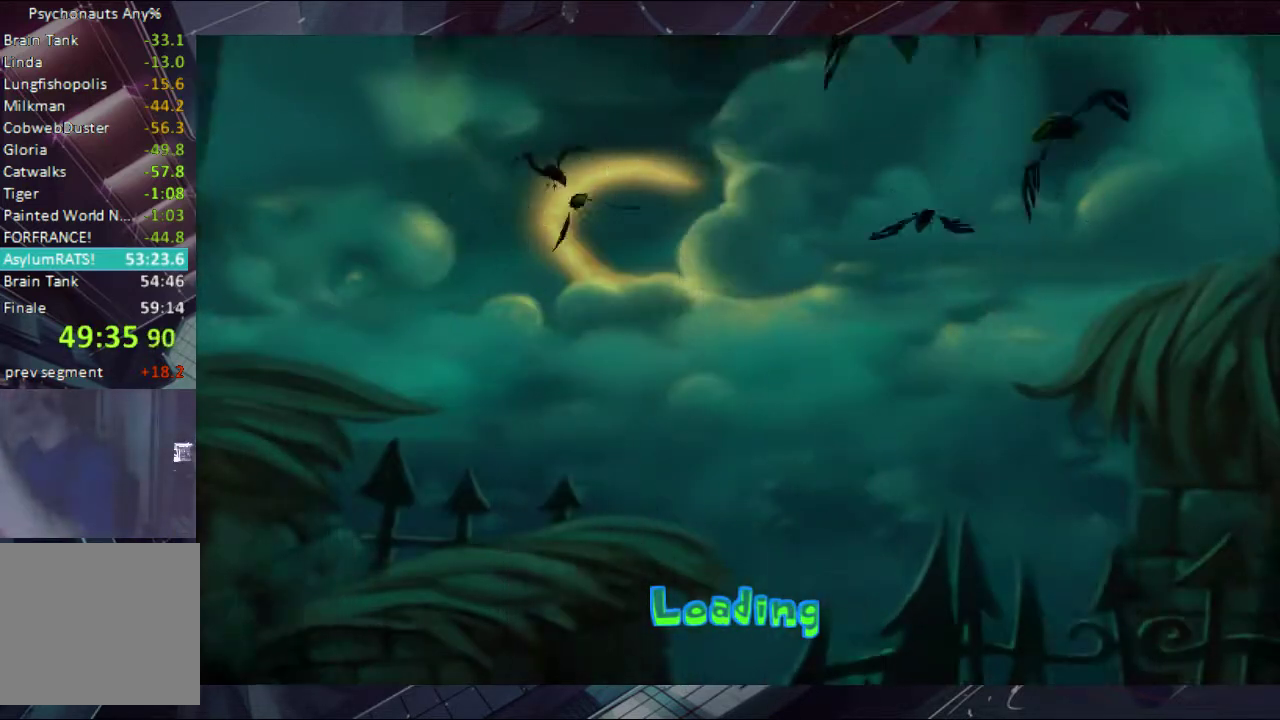
{"buttons": ["B"], "left_stick": "center", "right_stick": "center", "events": [[133, "A", "up"], [433, "B", "up"], [500, "B", "down"]]}
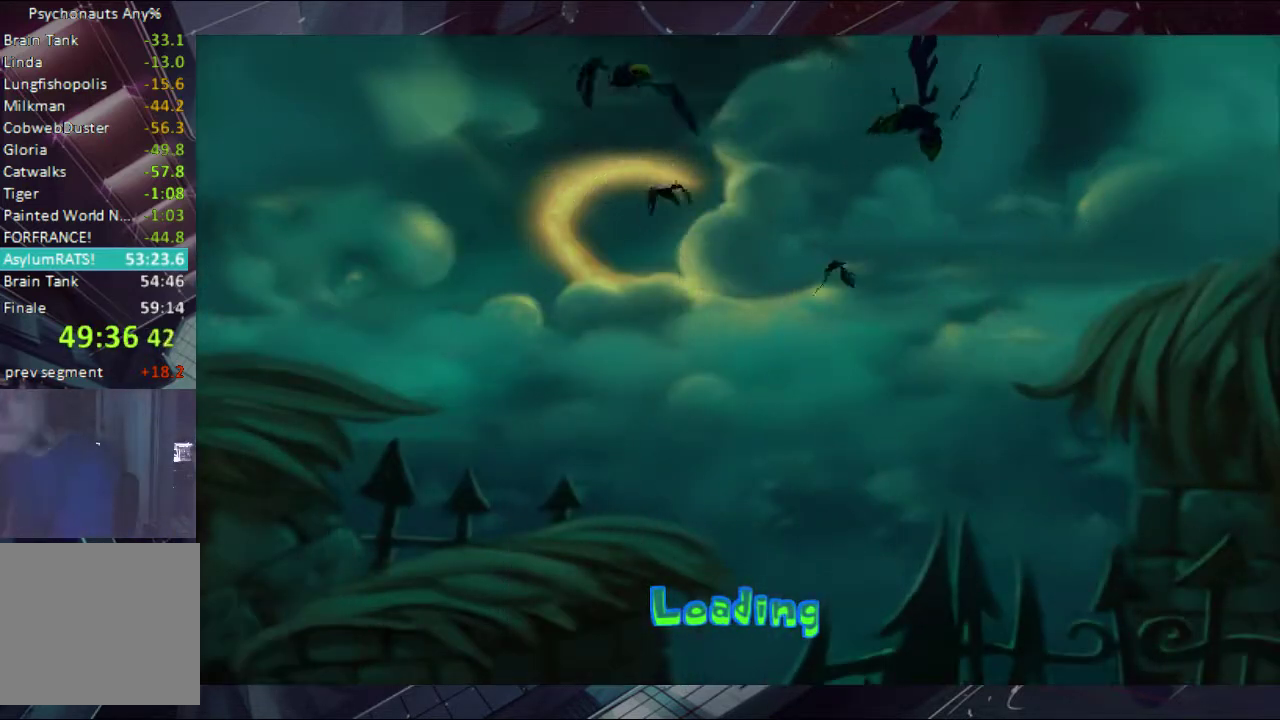
{"buttons": [], "left_stick": "center", "right_stick": "center", "events": [[433, "B", "up"]]}
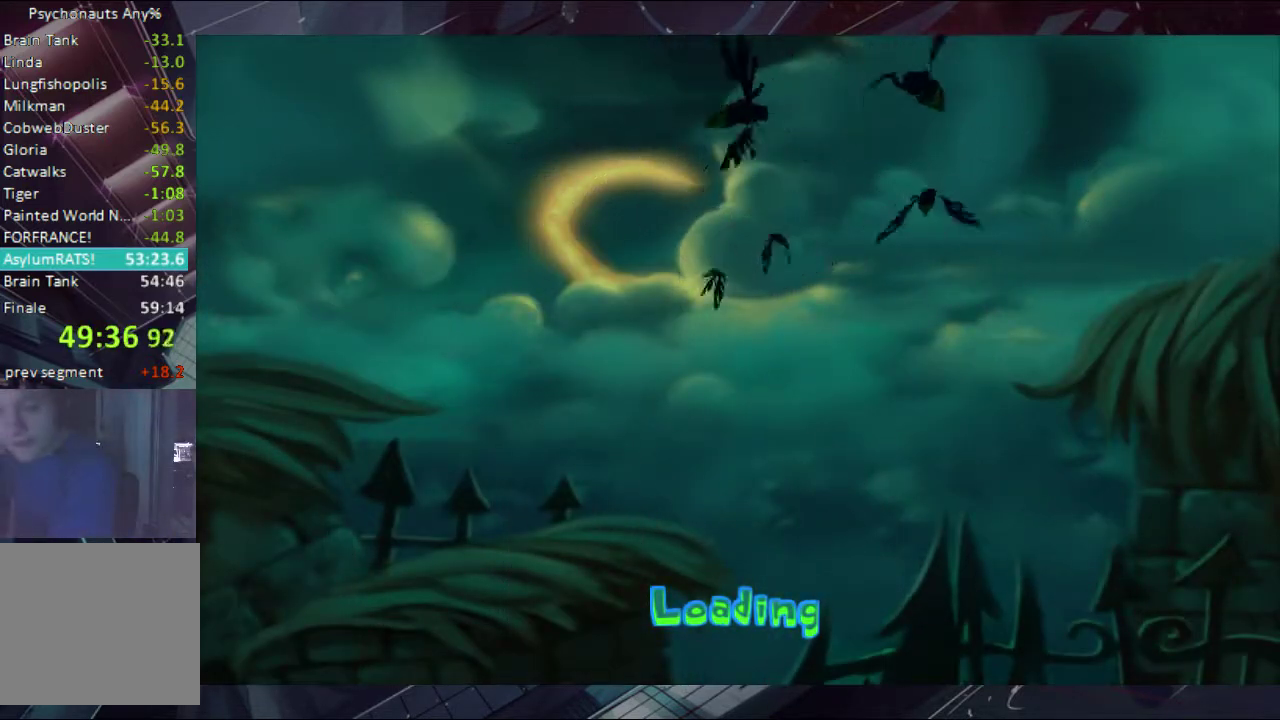
{"buttons": [], "left_stick": "center", "right_stick": "center", "events": [[367, "left_stick", "right"], [433, "left_stick", "center"]]}
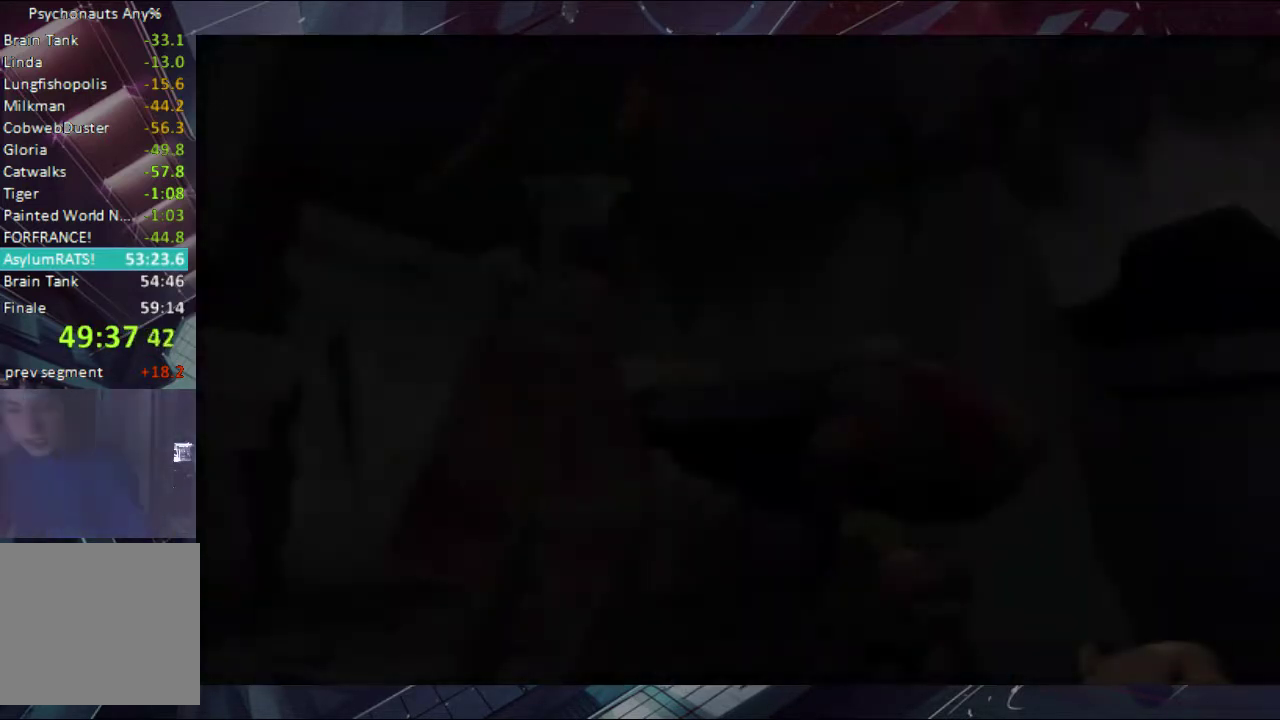
{"buttons": [], "left_stick": "left", "right_stick": "center", "events": [[67, "B", "down"], [133, "B", "up"], [133, "left_stick", "up-right"], [200, "B", "down"], [267, "B", "up"], [300, "left_stick", "center"], [500, "left_stick", "left"]]}
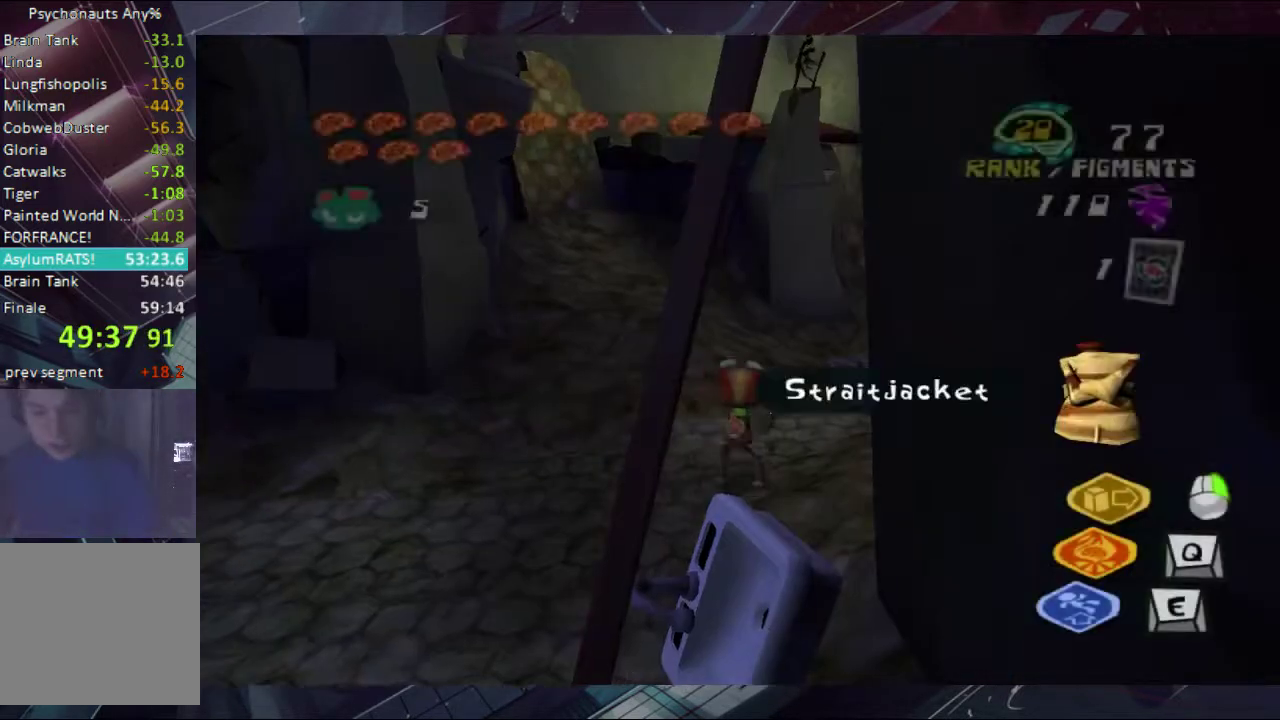
{"buttons": [], "left_stick": "down-right", "right_stick": "down-right", "events": [[67, "left_stick", "down"], [200, "left_stick", "down-right"], [300, "left_stick", "up-right"], [433, "left_stick", "right"], [500, "left_stick", "down-right"], [500, "right_stick", "down-right"]]}
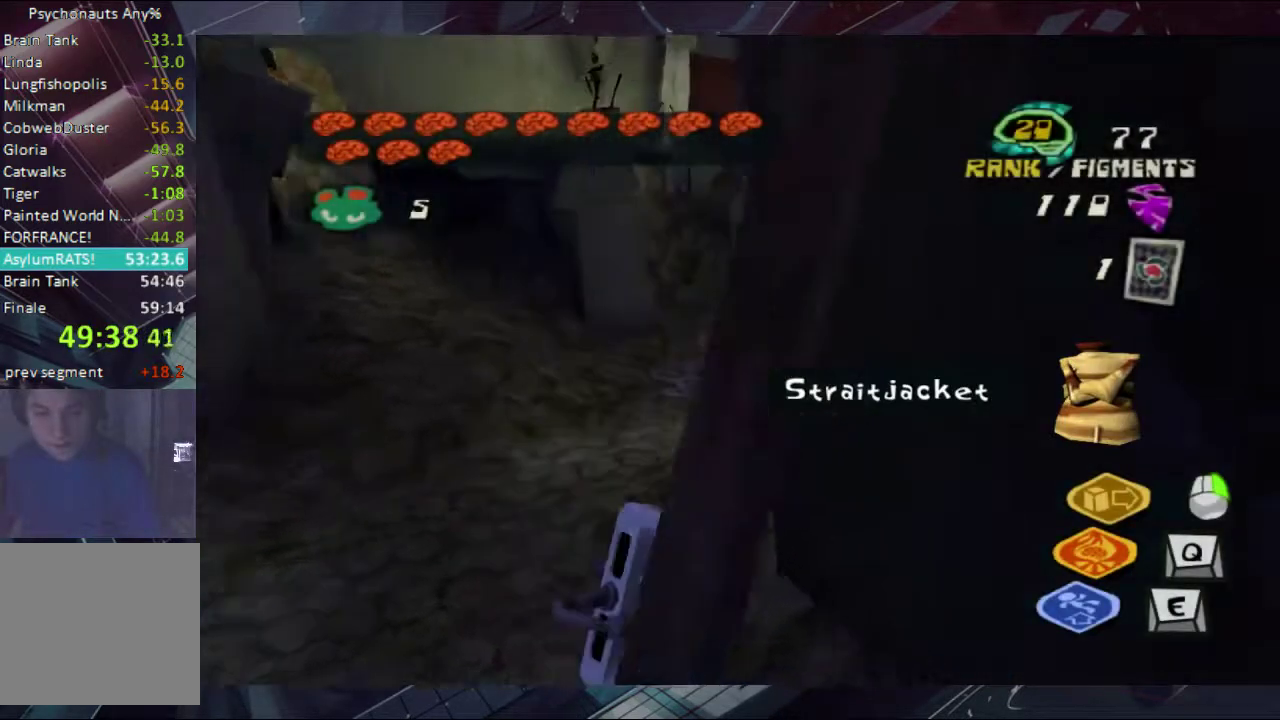
{"buttons": ["Y"], "left_stick": "up-right", "right_stick": "center", "events": [[133, "right_stick", "left"], [200, "left_stick", "up-right"], [200, "right_stick", "center"], [233, "Y", "down"], [300, "Y", "up"], [367, "Y", "down"]]}
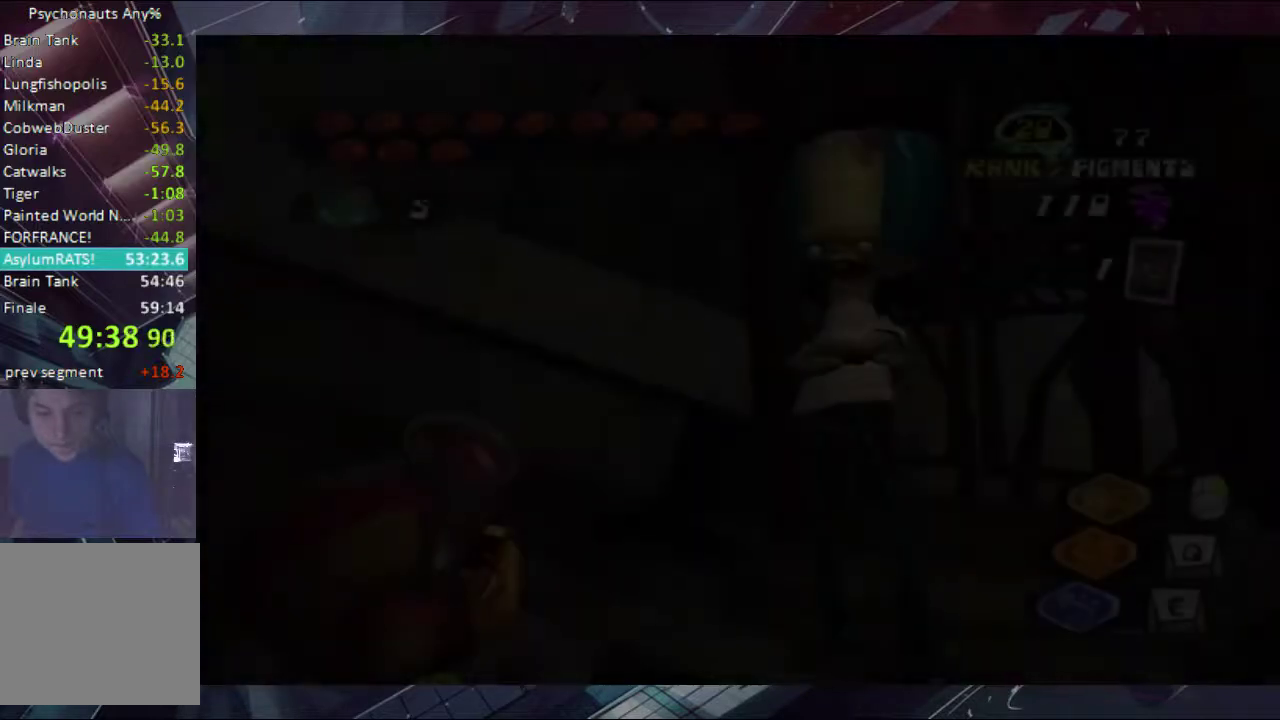
{"buttons": ["DPAD_LEFT"], "left_stick": "center", "right_stick": "center", "events": [[133, "left_stick", "center"], [167, "Y", "up"], [500, "DPAD_LEFT", "down"]]}
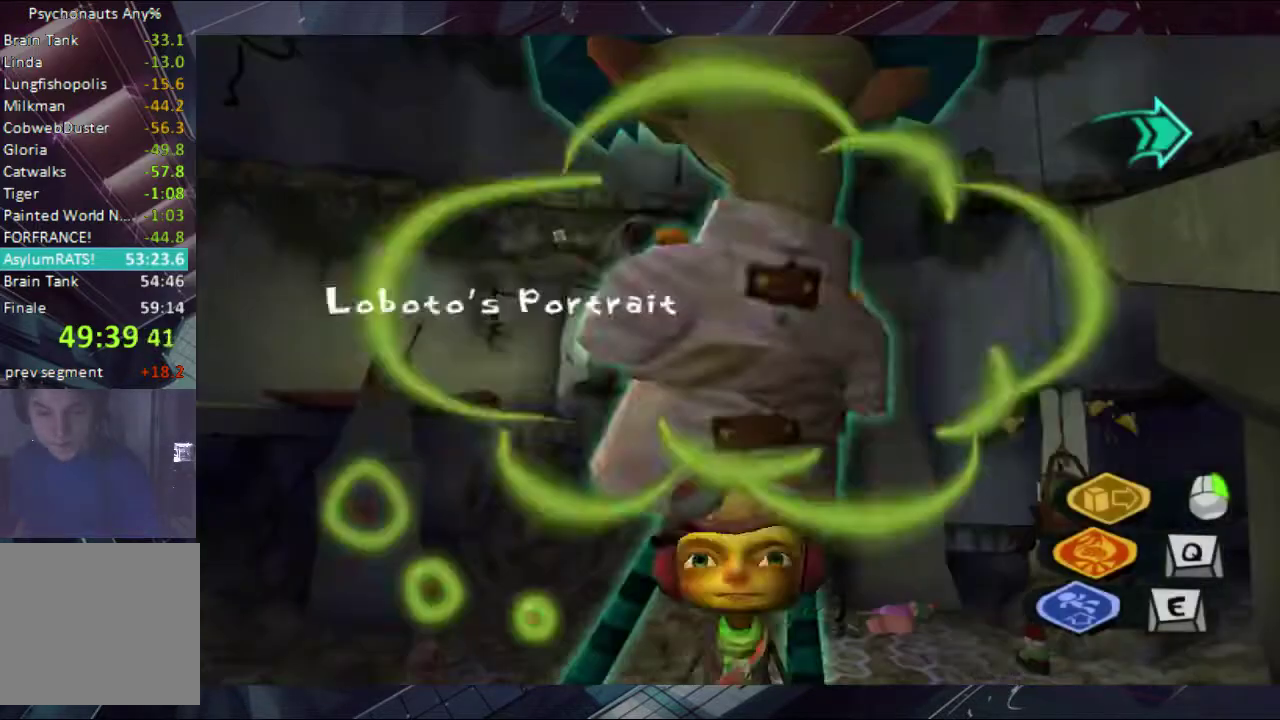
{"buttons": ["A"], "left_stick": "center", "right_stick": "center", "events": [[133, "DPAD_LEFT", "up"], [500, "A", "down"]]}
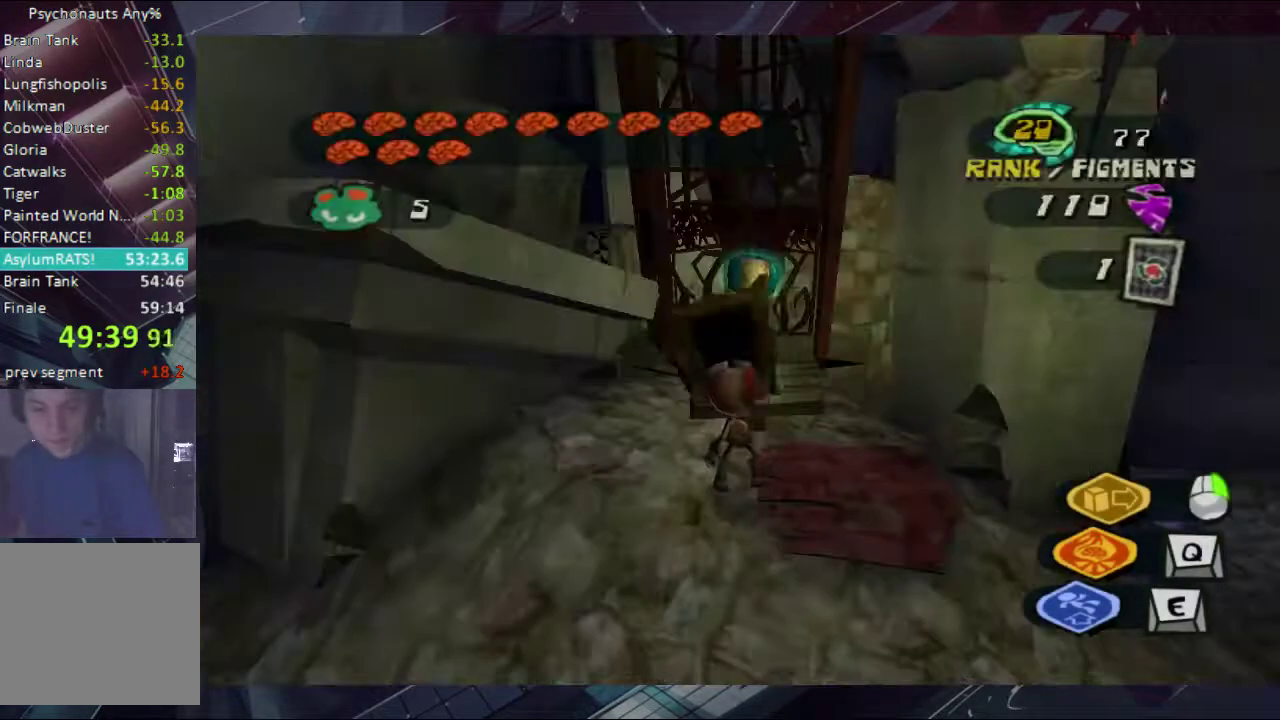
{"buttons": [], "left_stick": "center", "right_stick": "center", "events": [[67, "A", "up"]]}
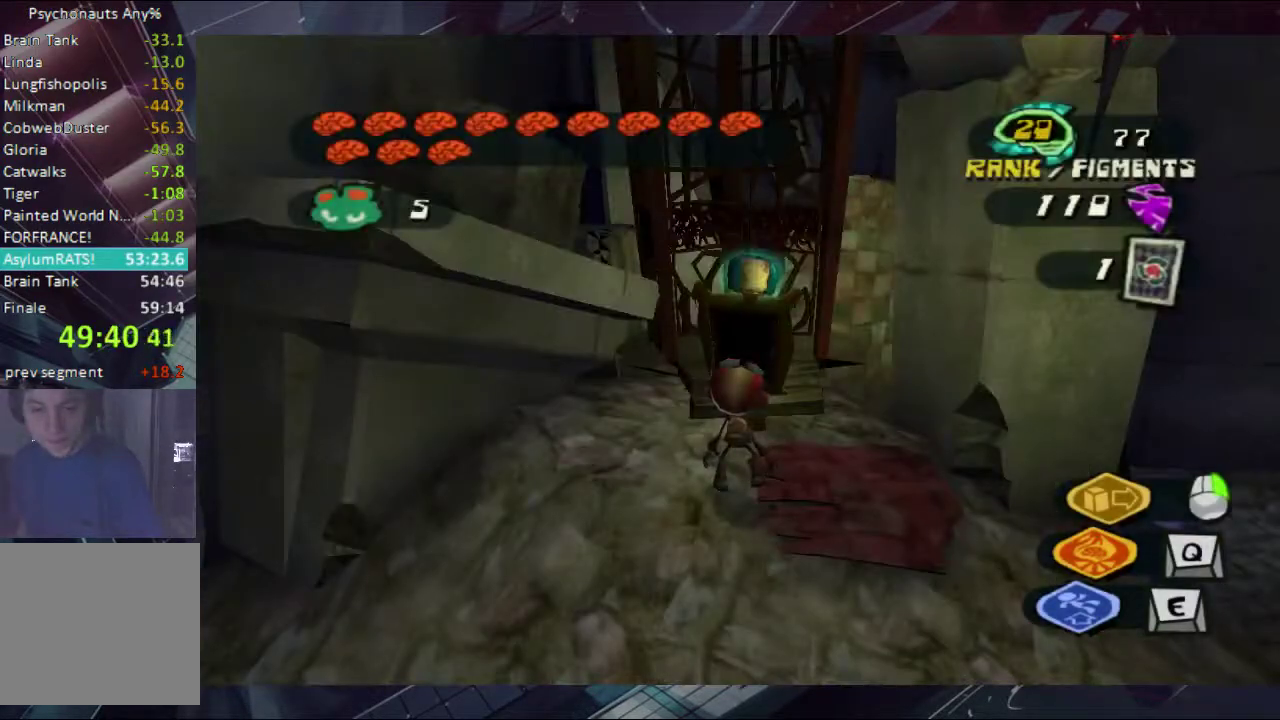
{"buttons": [], "left_stick": "center", "right_stick": "center", "events": []}
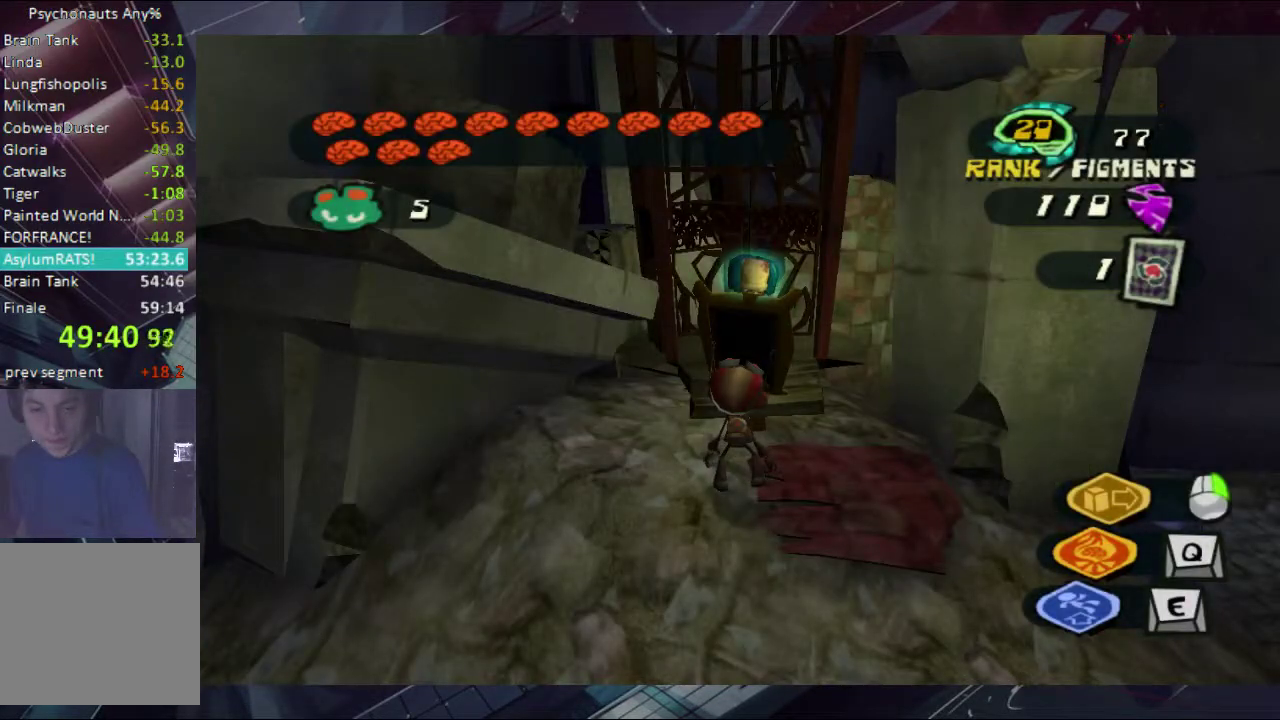
{"buttons": [], "left_stick": "center", "right_stick": "center", "events": [[233, "DPAD_LEFT", "down"], [233, "left_stick", "up"], [367, "left_stick", "center"], [433, "DPAD_LEFT", "up"]]}
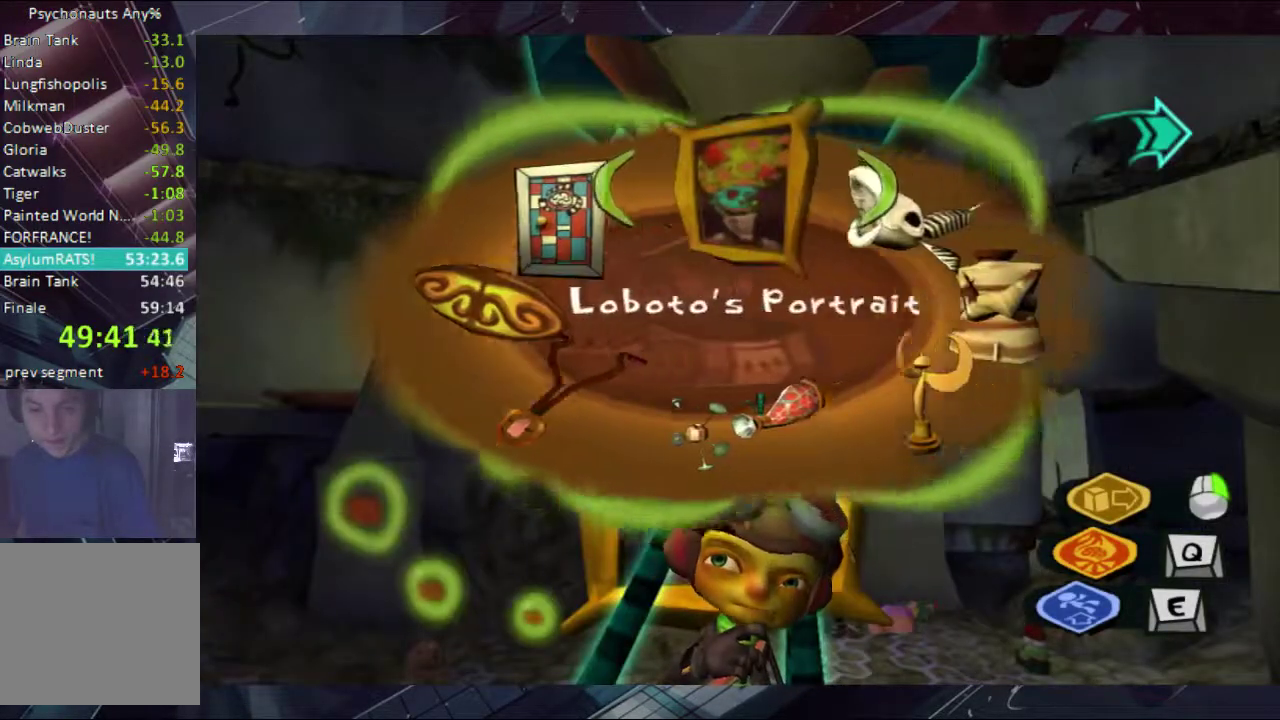
{"buttons": [], "left_stick": "right", "right_stick": "center", "events": [[67, "left_stick", "right"], [167, "left_stick", "down-right"], [433, "left_stick", "right"]]}